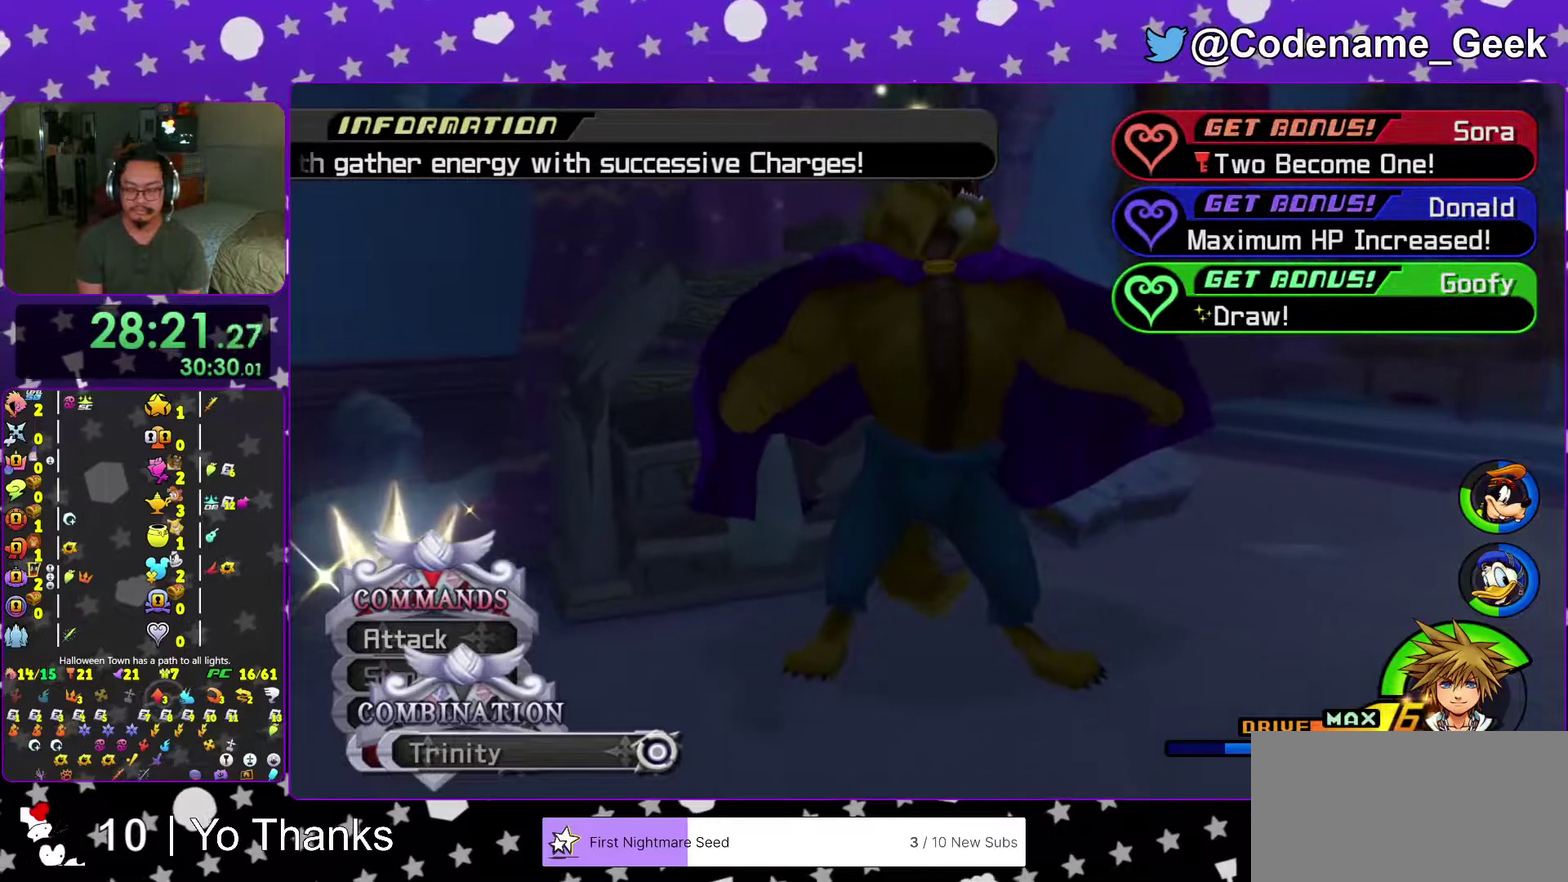
Gameplay with a controller (Nintendo layout); each line is a JSON object with the inputs held at the frame after it (dt_ms = milliseconds from this image to that frame). "events" lists button and stick changes between this image and that frame as [ms after this image, input, new state], when the widget could be followed in between. This overlay highlights the sticks when they move; stick clicks (L3 R3) are not distinguishable. Not read: L3 R3 SELECT START.
{"dt_ms": 401, "buttons": [], "left_stick": "center", "right_stick": "center", "events": [[67, "A", "down"], [134, "A", "up"]]}
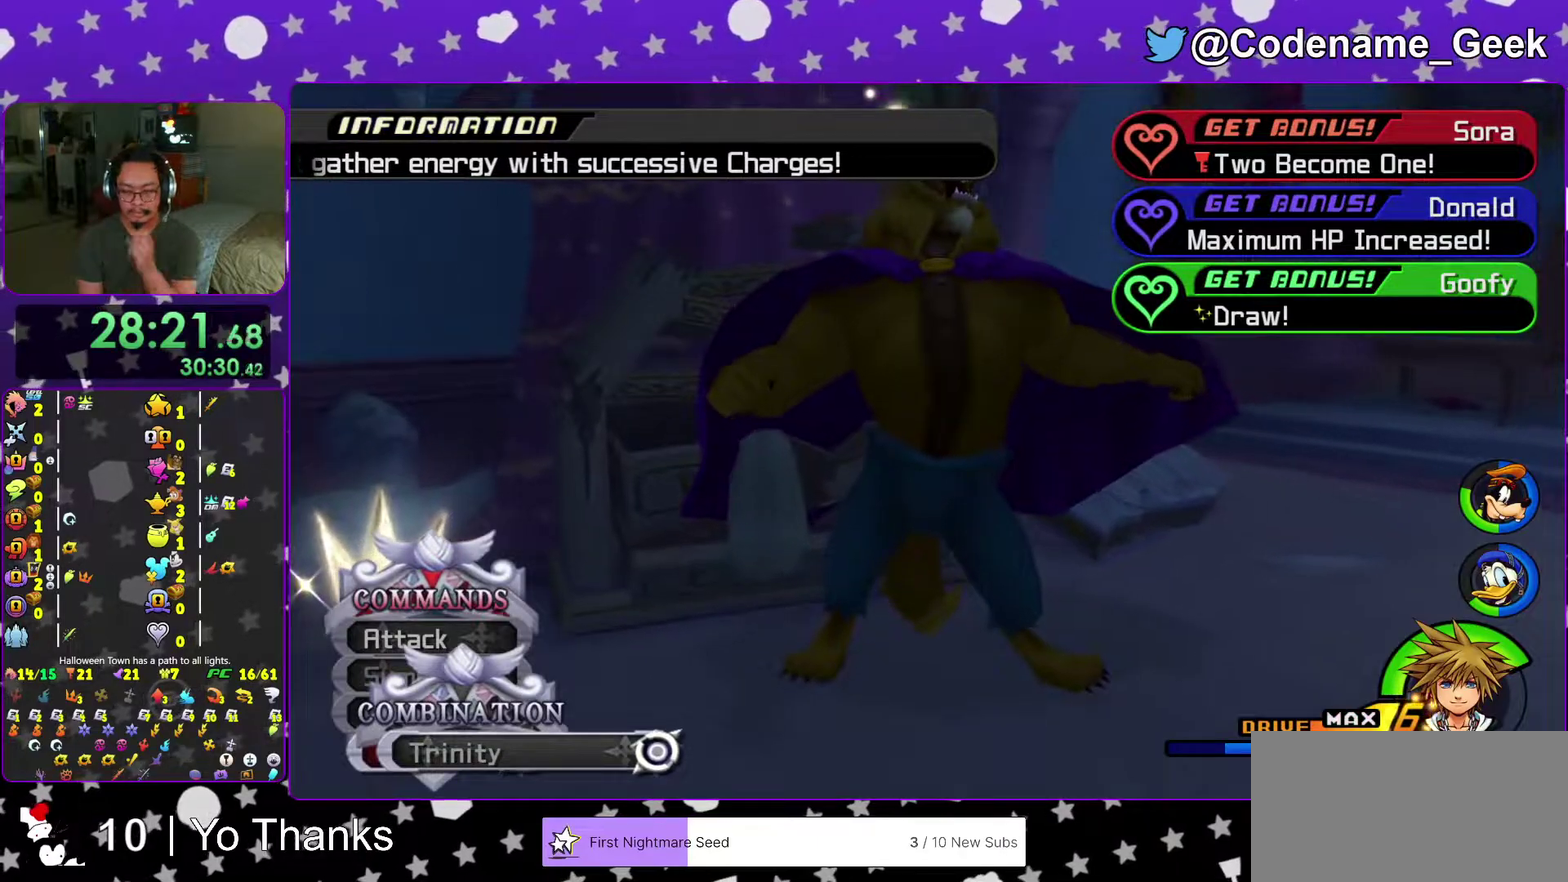
{"dt_ms": 600, "buttons": [], "left_stick": "center", "right_stick": "center"}
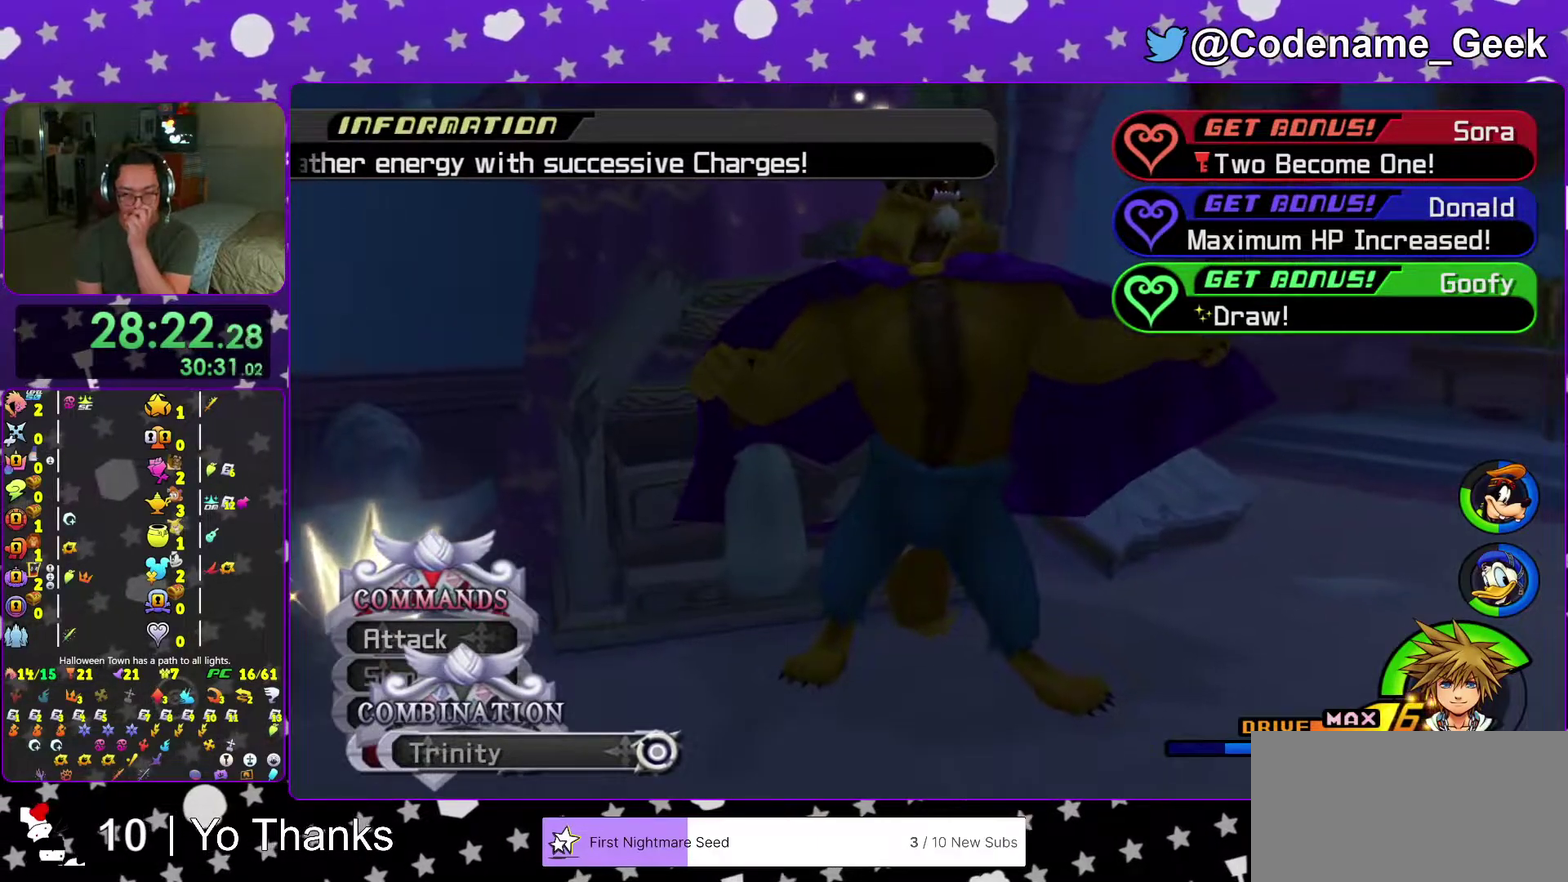
{"dt_ms": 401, "buttons": ["A"], "left_stick": "center", "right_stick": "center"}
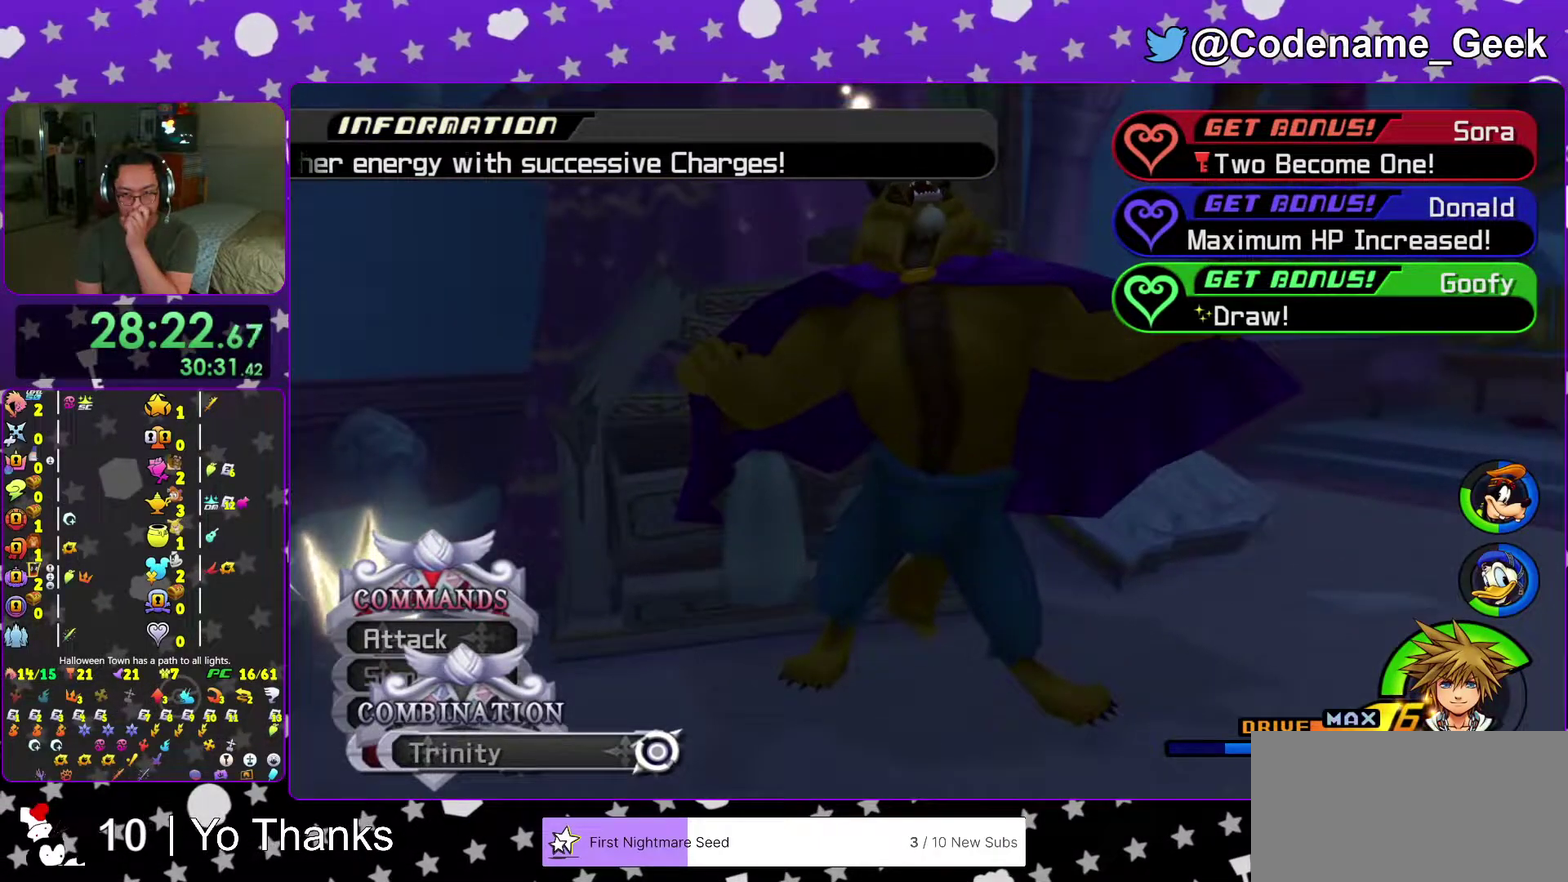
{"dt_ms": 600, "buttons": ["A"], "left_stick": "center", "right_stick": "center"}
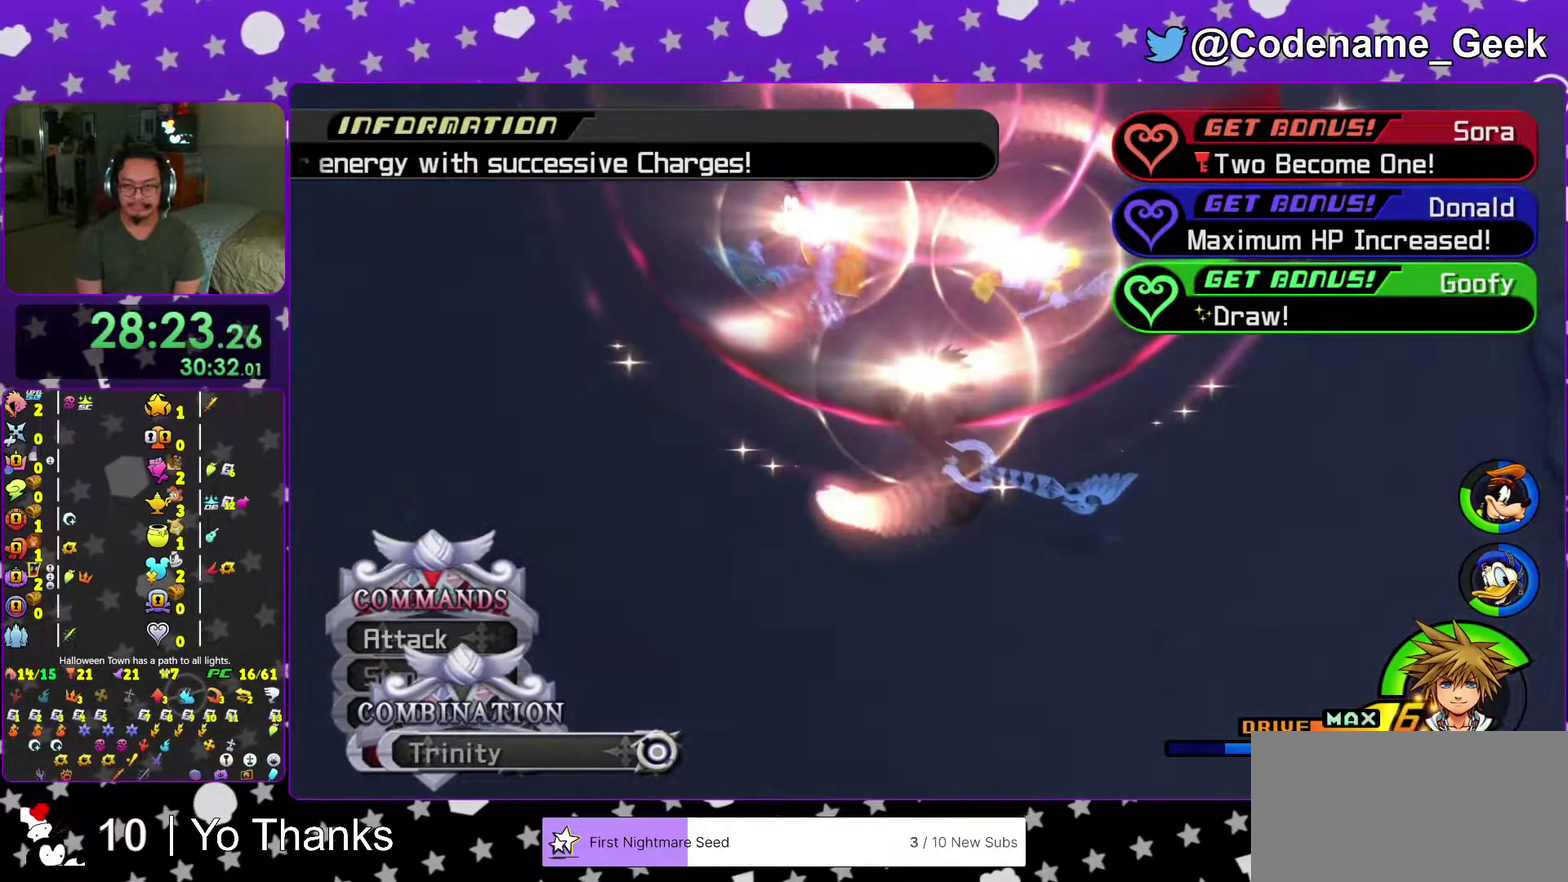
{"dt_ms": 401, "buttons": ["A", "B"], "left_stick": "center", "right_stick": "center"}
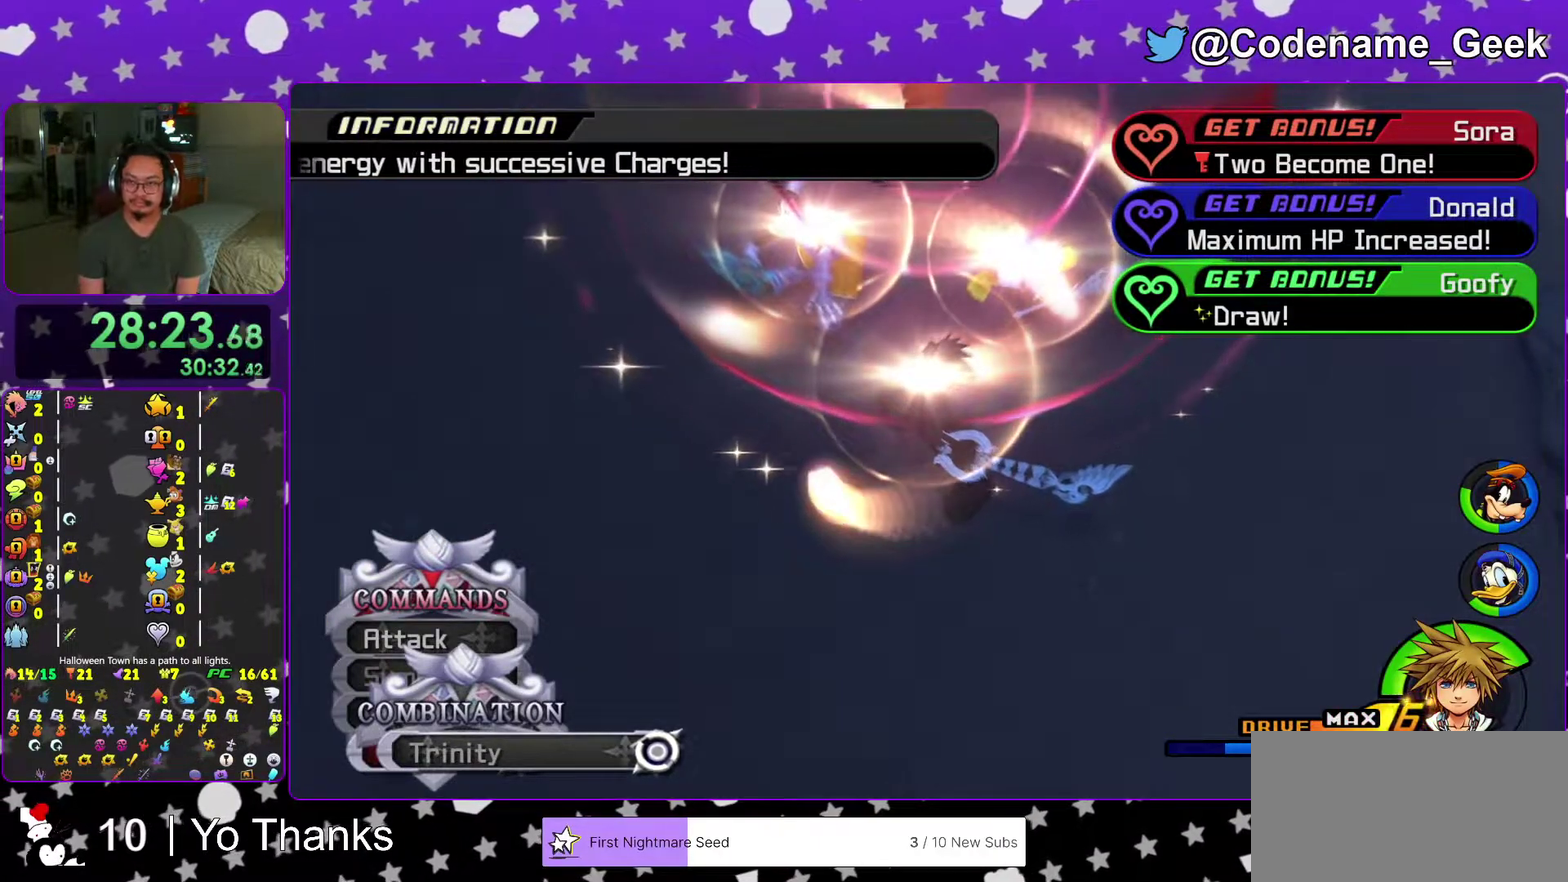
{"dt_ms": 600, "buttons": [], "left_stick": "center", "right_stick": "center", "events": [[33, "B", "up"], [133, "A", "up"]]}
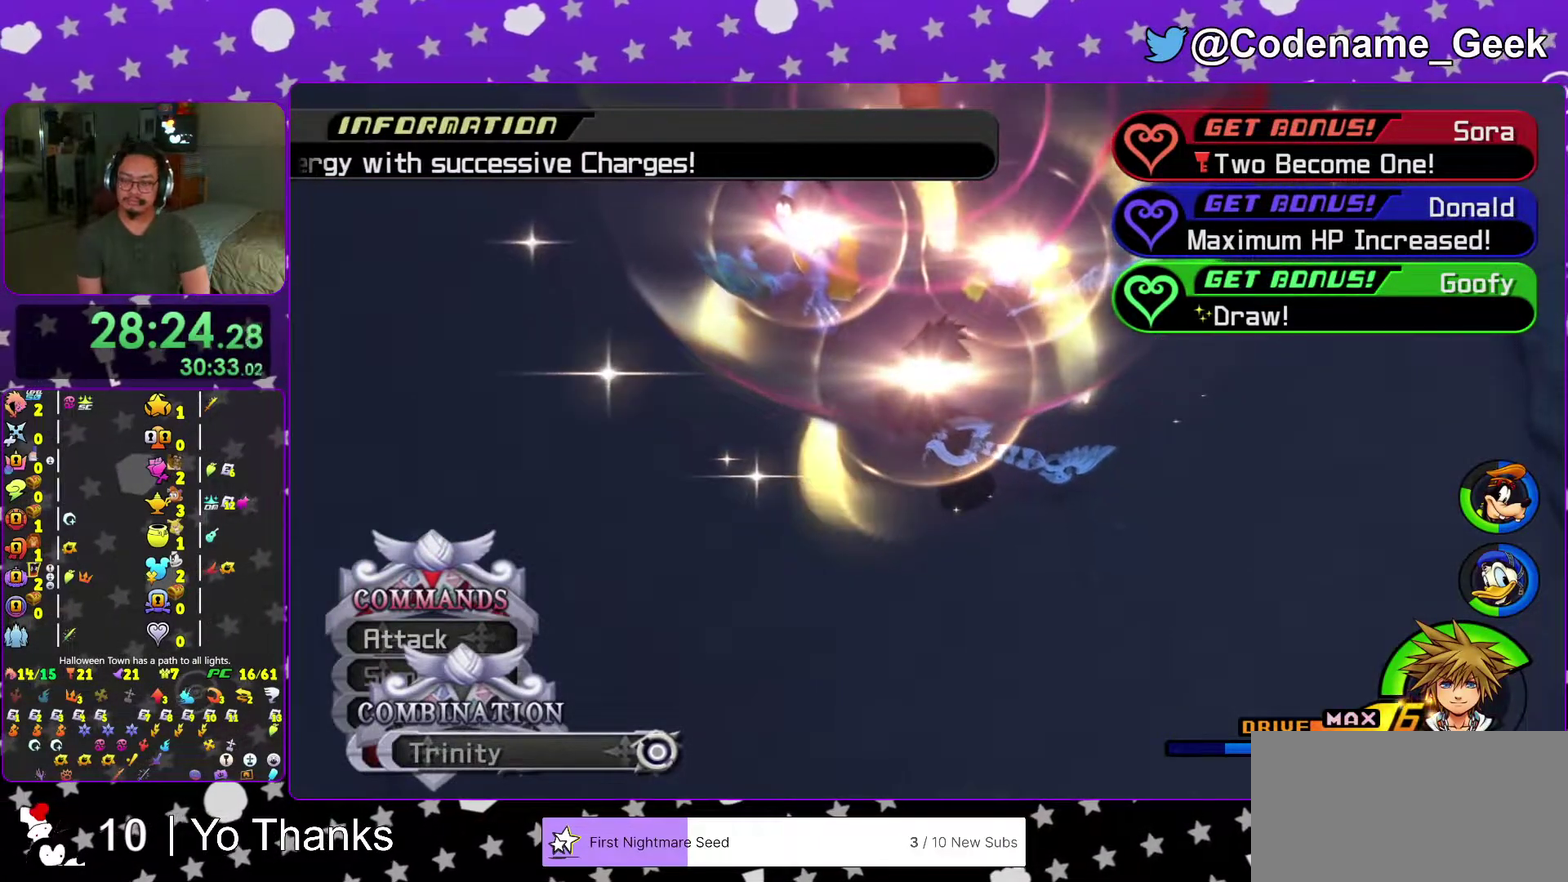
{"dt_ms": 301, "buttons": [], "left_stick": "center", "right_stick": "center", "events": []}
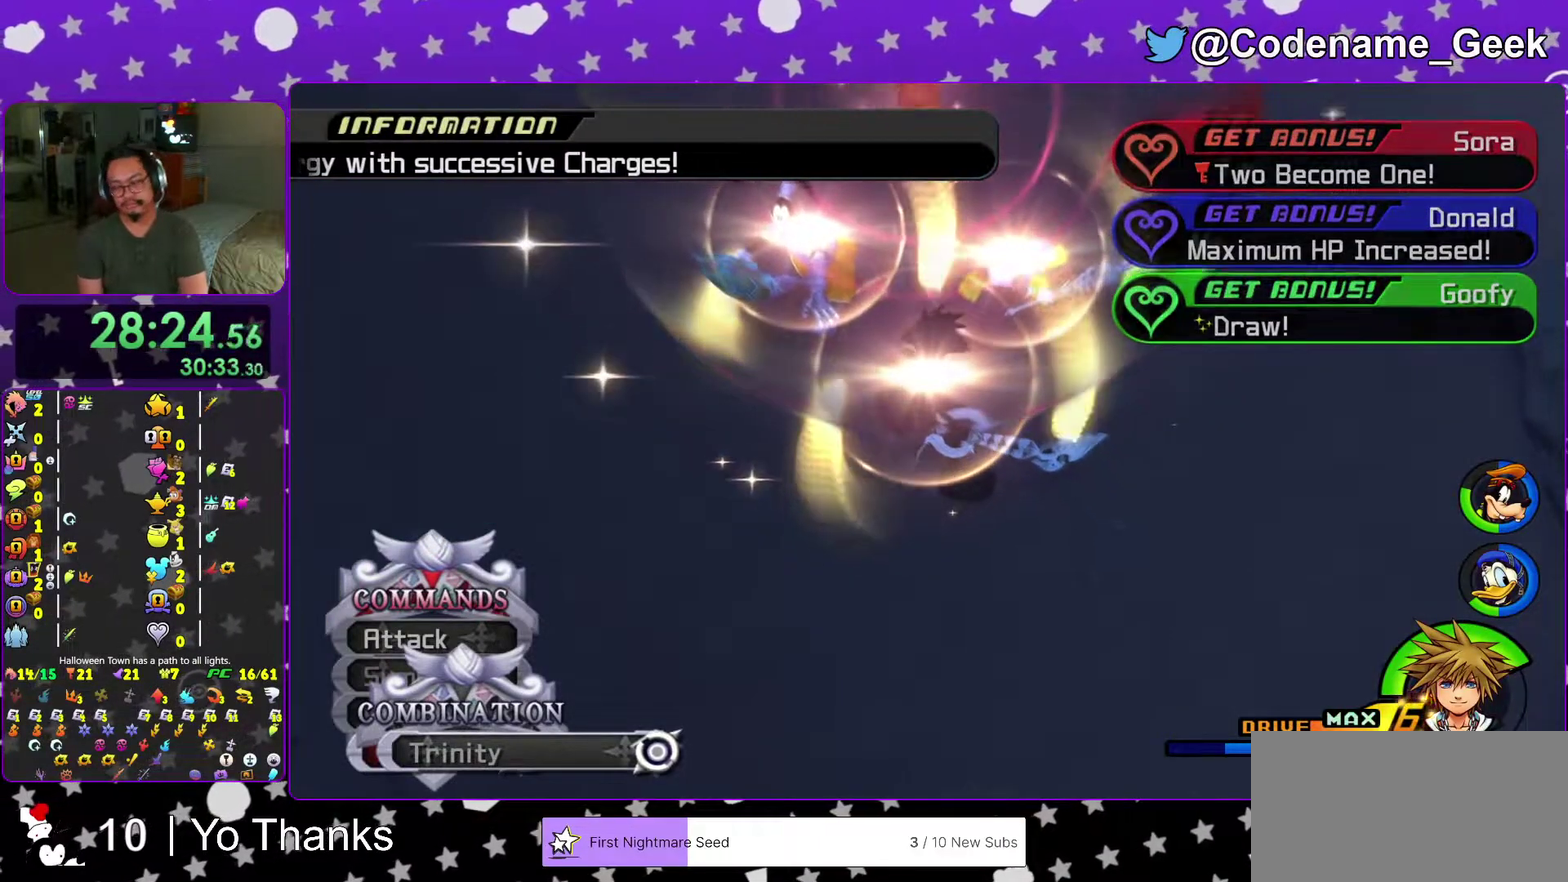
{"dt_ms": 700, "buttons": [], "left_stick": "center", "right_stick": "center", "events": []}
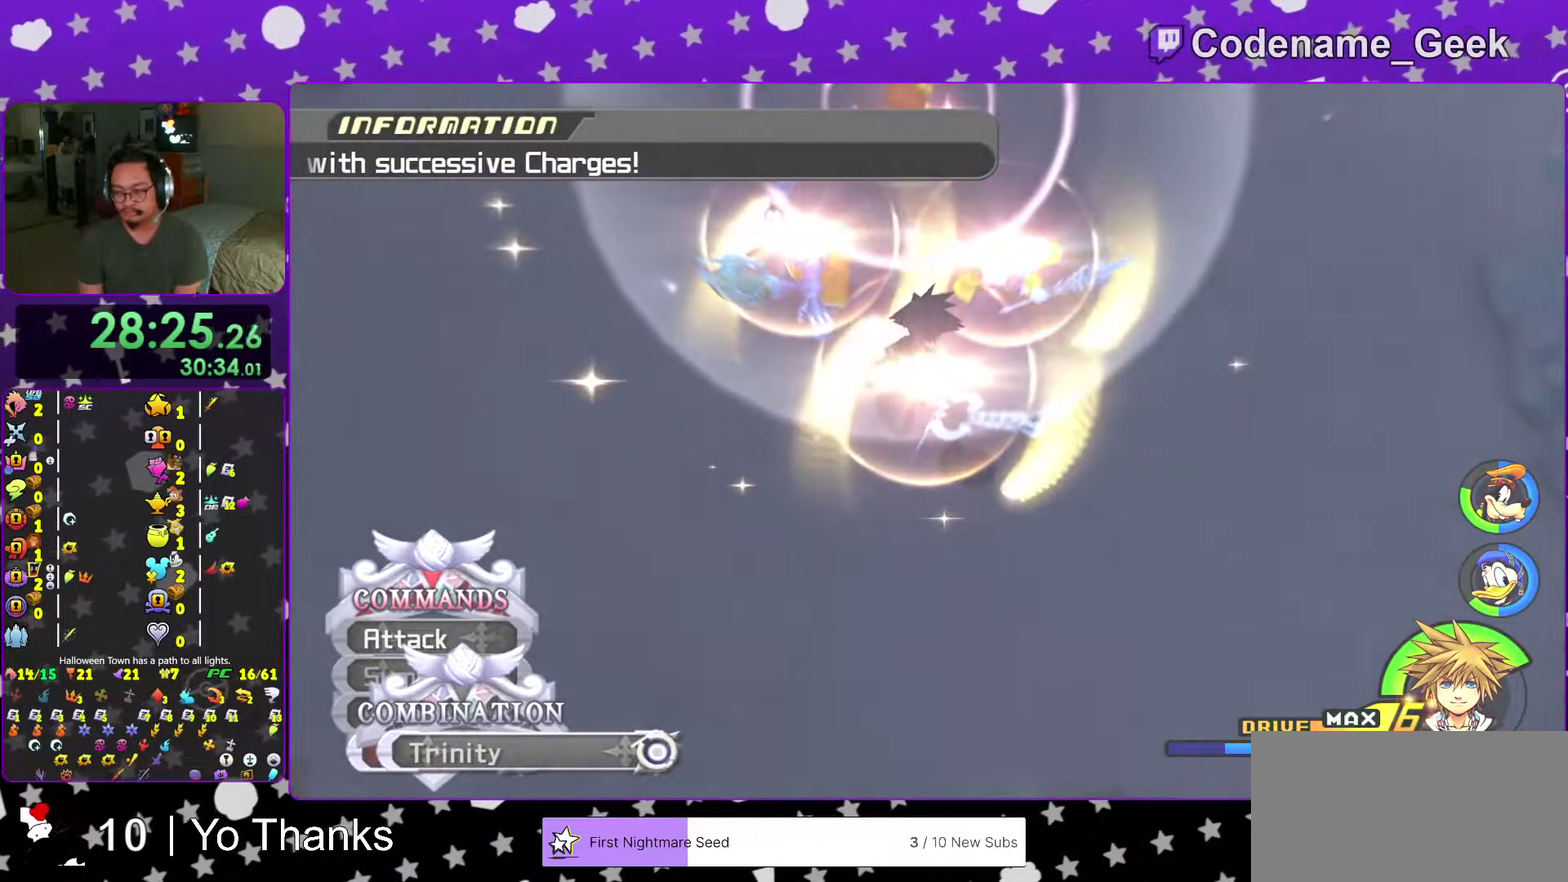
{"dt_ms": 301, "buttons": [], "left_stick": "center", "right_stick": "center", "events": []}
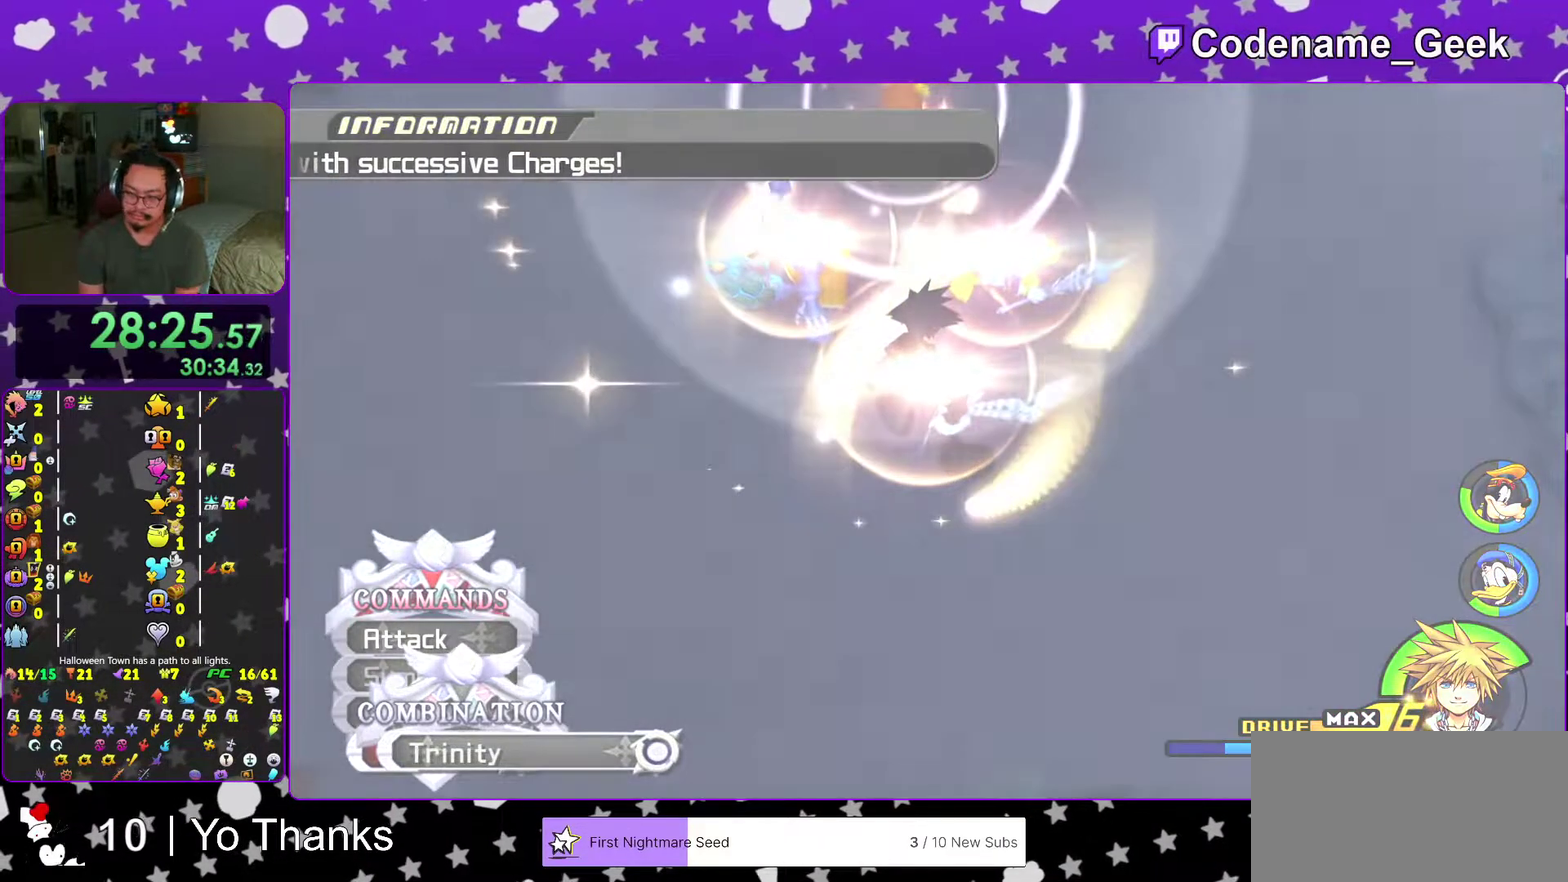
{"dt_ms": 700, "buttons": [], "left_stick": "center", "right_stick": "center", "events": [[33, "B", "down"], [116, "B", "up"], [200, "B", "down"], [300, "B", "up"], [383, "B", "down"], [467, "B", "up"], [567, "B", "down"], [634, "B", "up"]]}
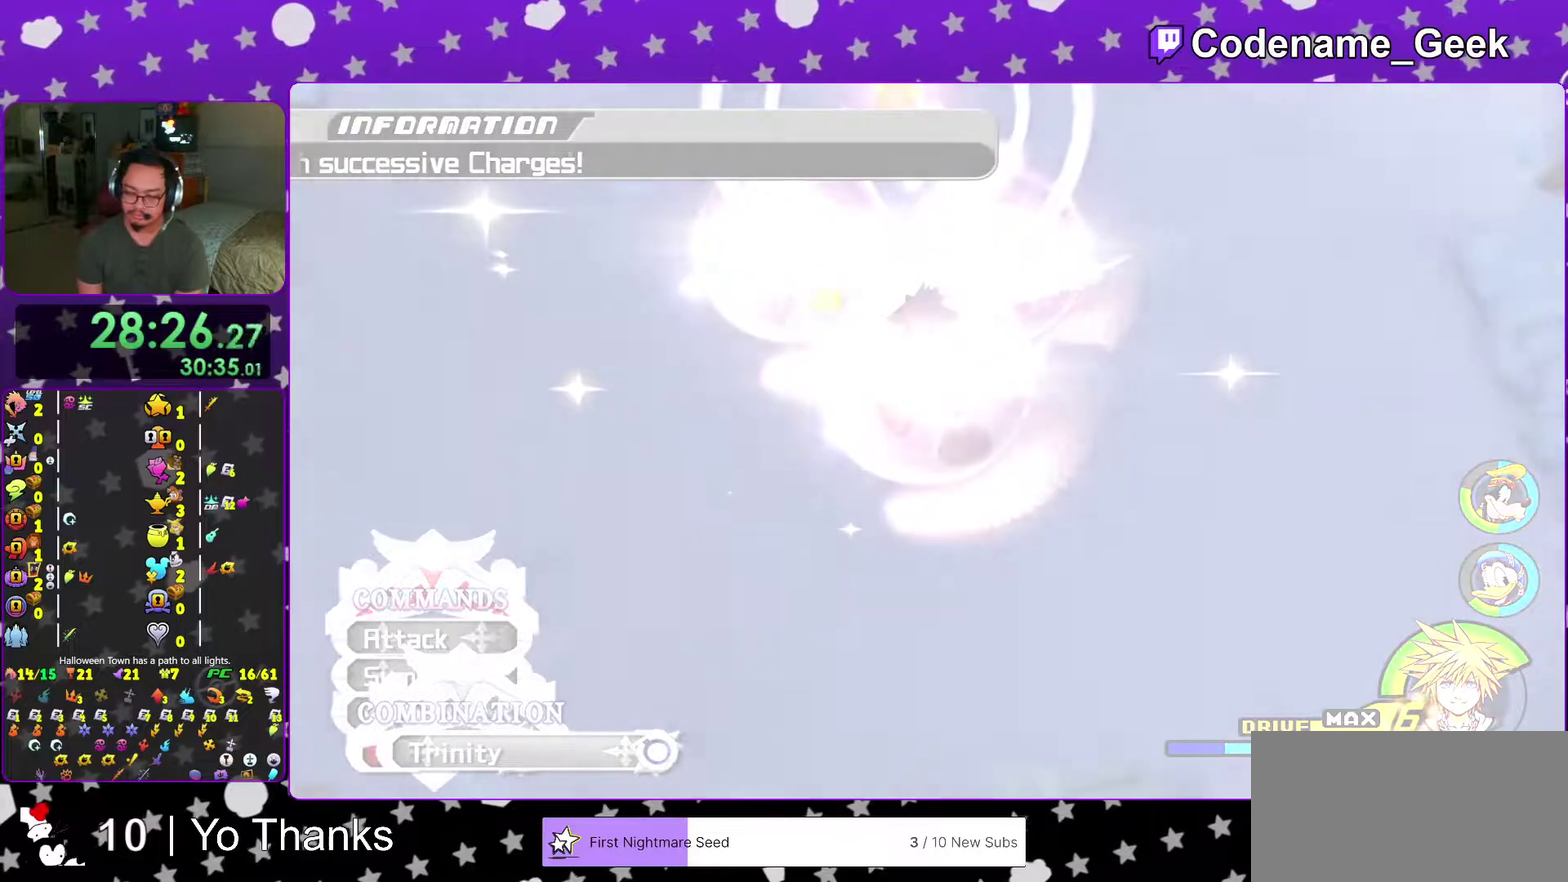
{"dt_ms": 301, "buttons": ["B"], "left_stick": "center", "right_stick": "center", "events": [[34, "B", "down"], [117, "B", "up"], [234, "B", "down"]]}
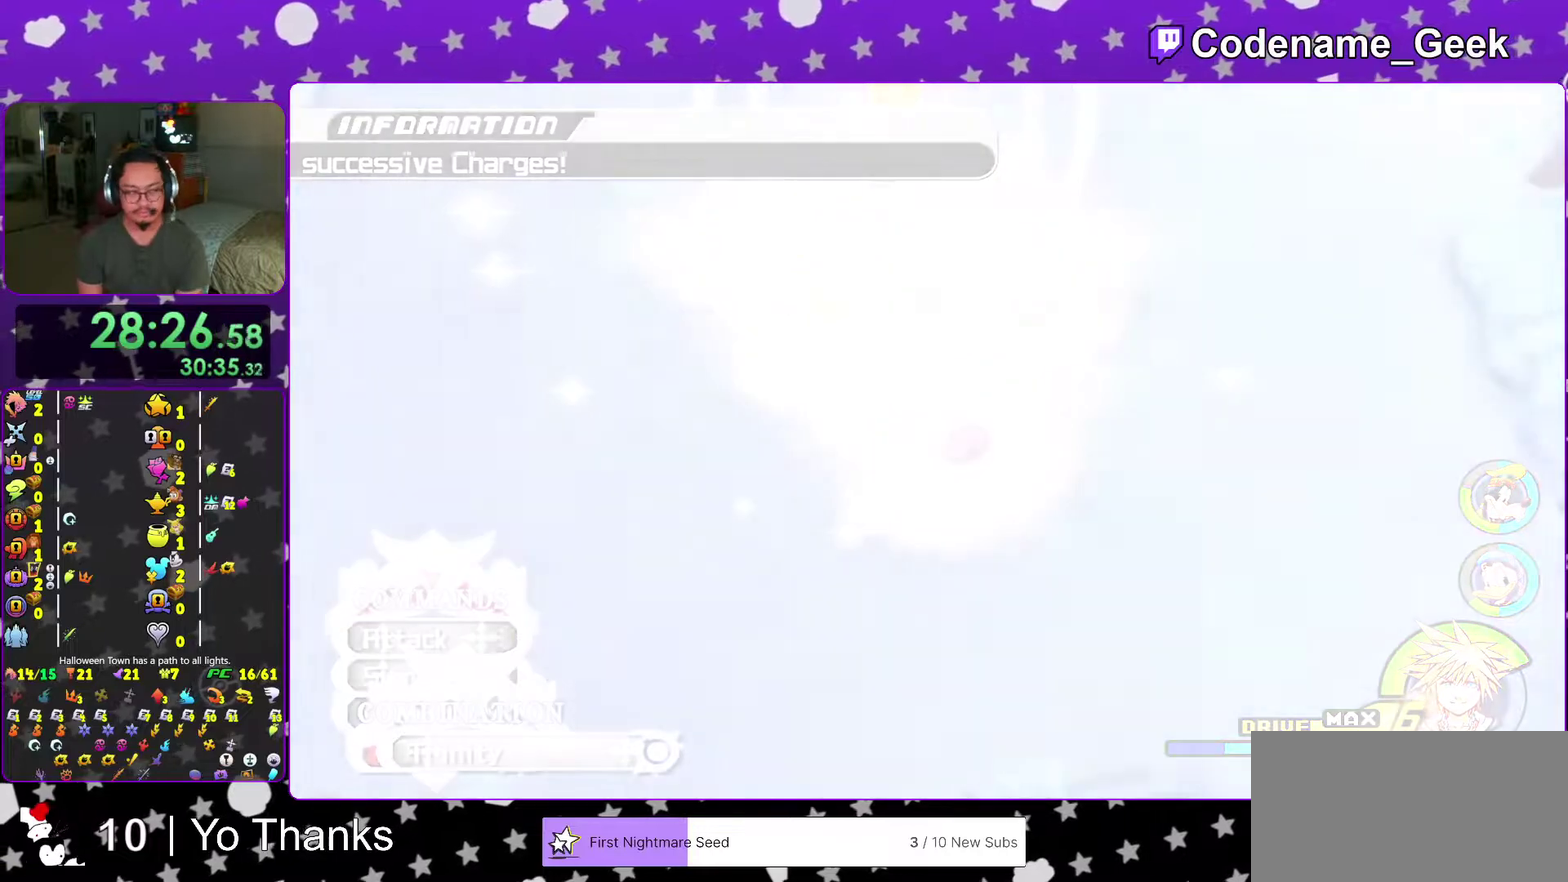
{"dt_ms": 684, "buttons": ["B"], "left_stick": "center", "right_stick": "center", "events": [[33, "B", "up"], [83, "right_stick", "down-right"], [100, "B", "down"], [200, "B", "up"], [283, "B", "down"], [383, "B", "up"], [467, "B", "down"], [467, "right_stick", "center"], [550, "B", "up"], [650, "B", "down"]]}
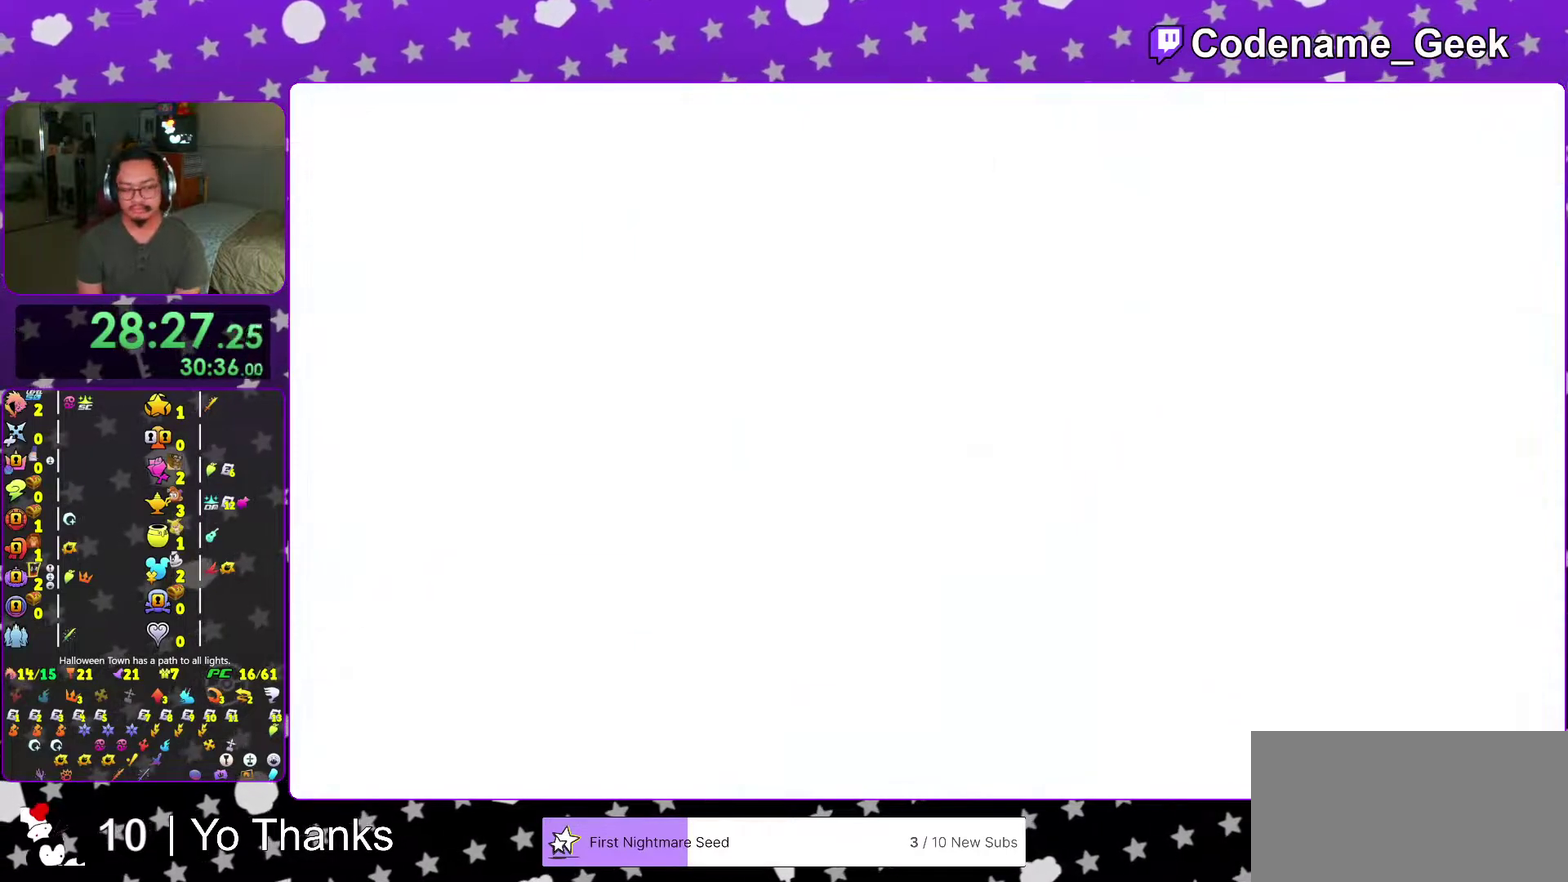
{"dt_ms": 300, "buttons": [], "left_stick": "center", "right_stick": "center", "events": [[50, "B", "up"], [150, "B", "down"], [250, "B", "up"]]}
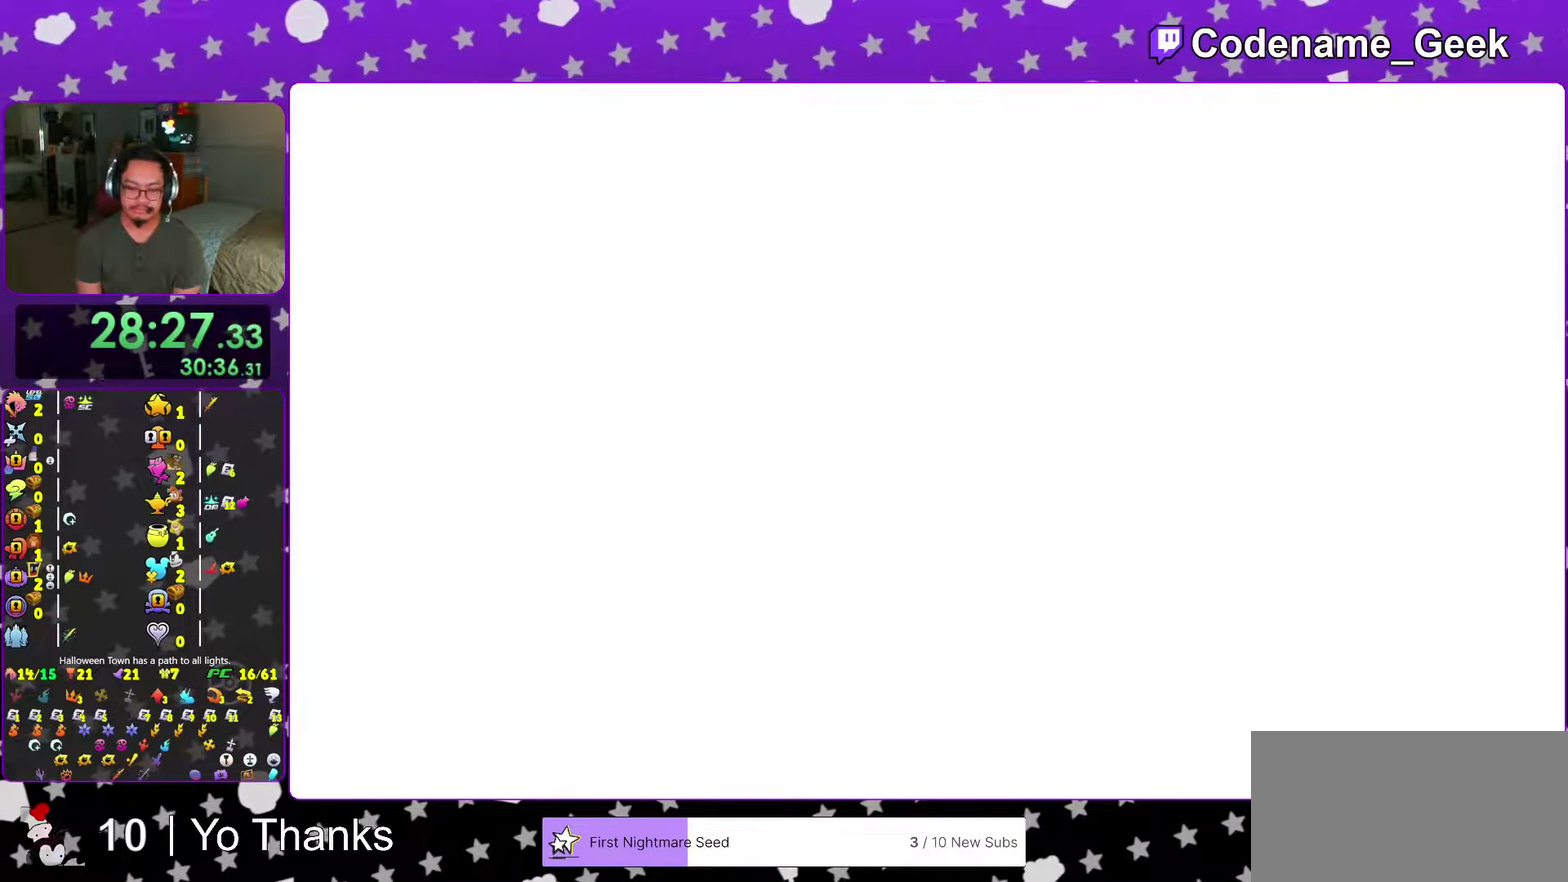
{"dt_ms": 701, "buttons": [], "left_stick": "center", "right_stick": "center", "events": [[33, "B", "down"], [117, "B", "up"], [217, "B", "down"], [300, "B", "up"], [400, "B", "down"], [417, "left_stick", "down-right"], [467, "B", "up"], [567, "B", "down"], [634, "left_stick", "center"], [651, "B", "up"]]}
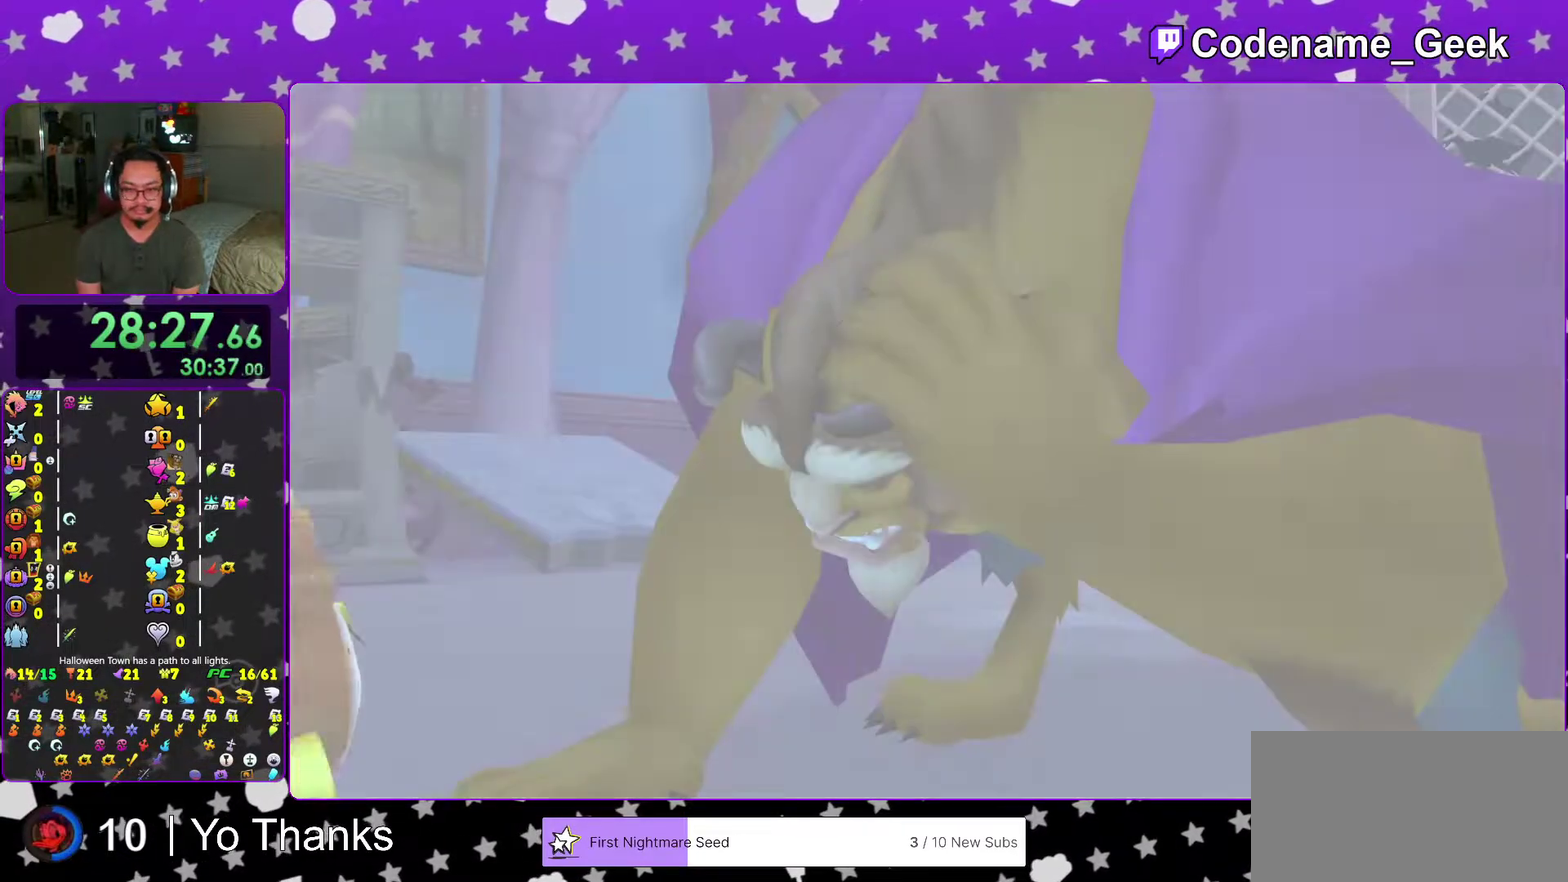
{"dt_ms": 300, "buttons": [], "left_stick": "center", "right_stick": "center", "events": [[33, "B", "down"], [116, "B", "up"], [183, "B", "down"], [283, "B", "up"]]}
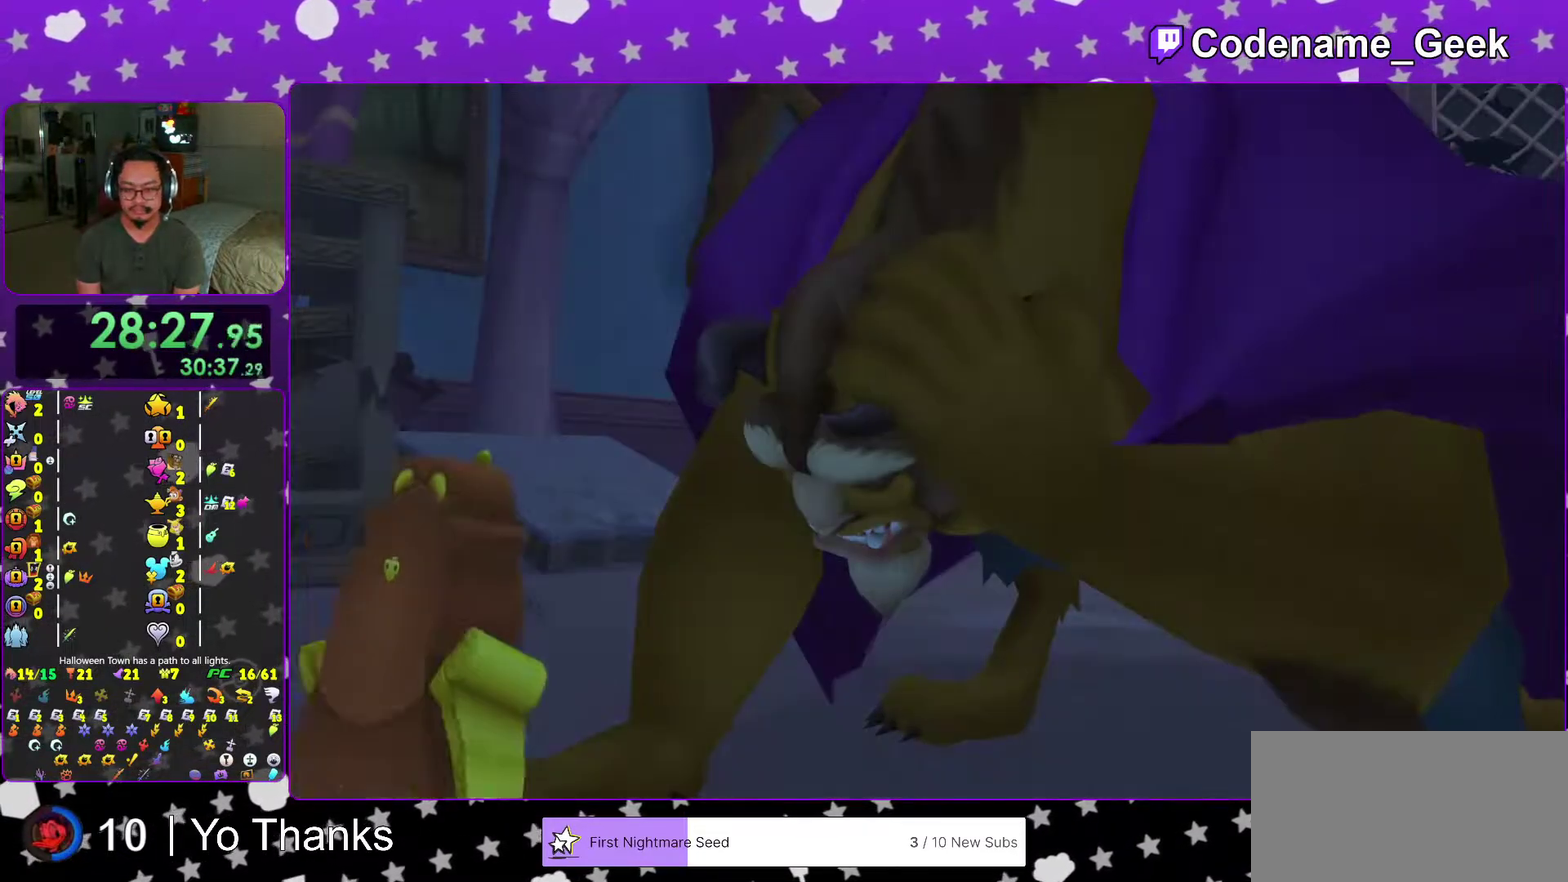
{"dt_ms": 701, "buttons": ["B"], "left_stick": "center", "right_stick": "center", "events": [[350, "A", "down"], [634, "A", "up"], [684, "B", "down"]]}
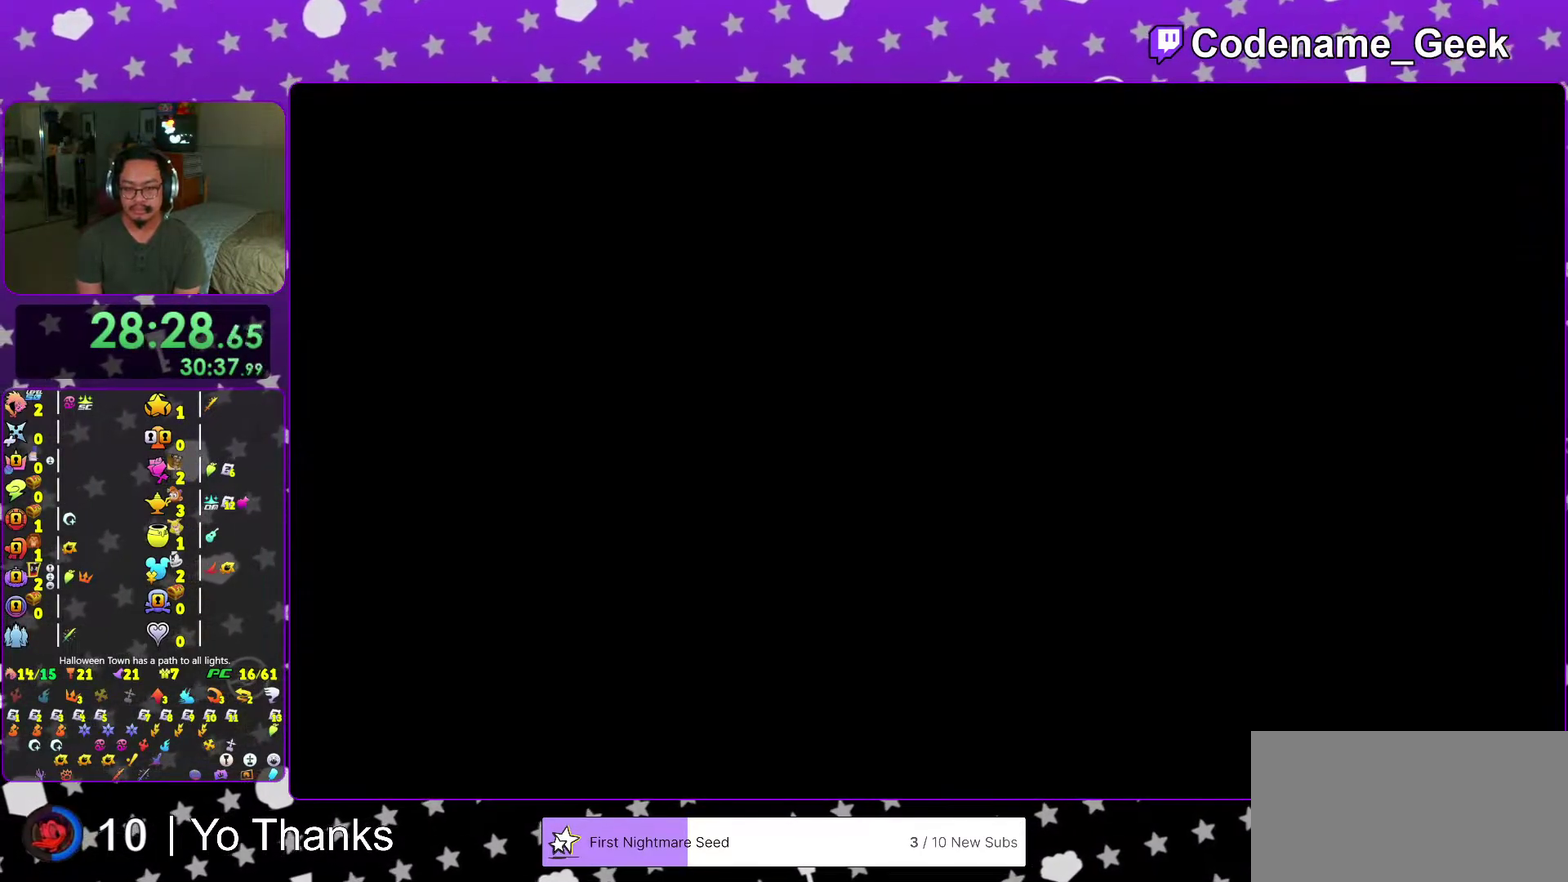
{"dt_ms": 300, "buttons": [], "left_stick": "center", "right_stick": "center", "events": [[83, "B", "up"], [133, "B", "down"], [267, "B", "up"]]}
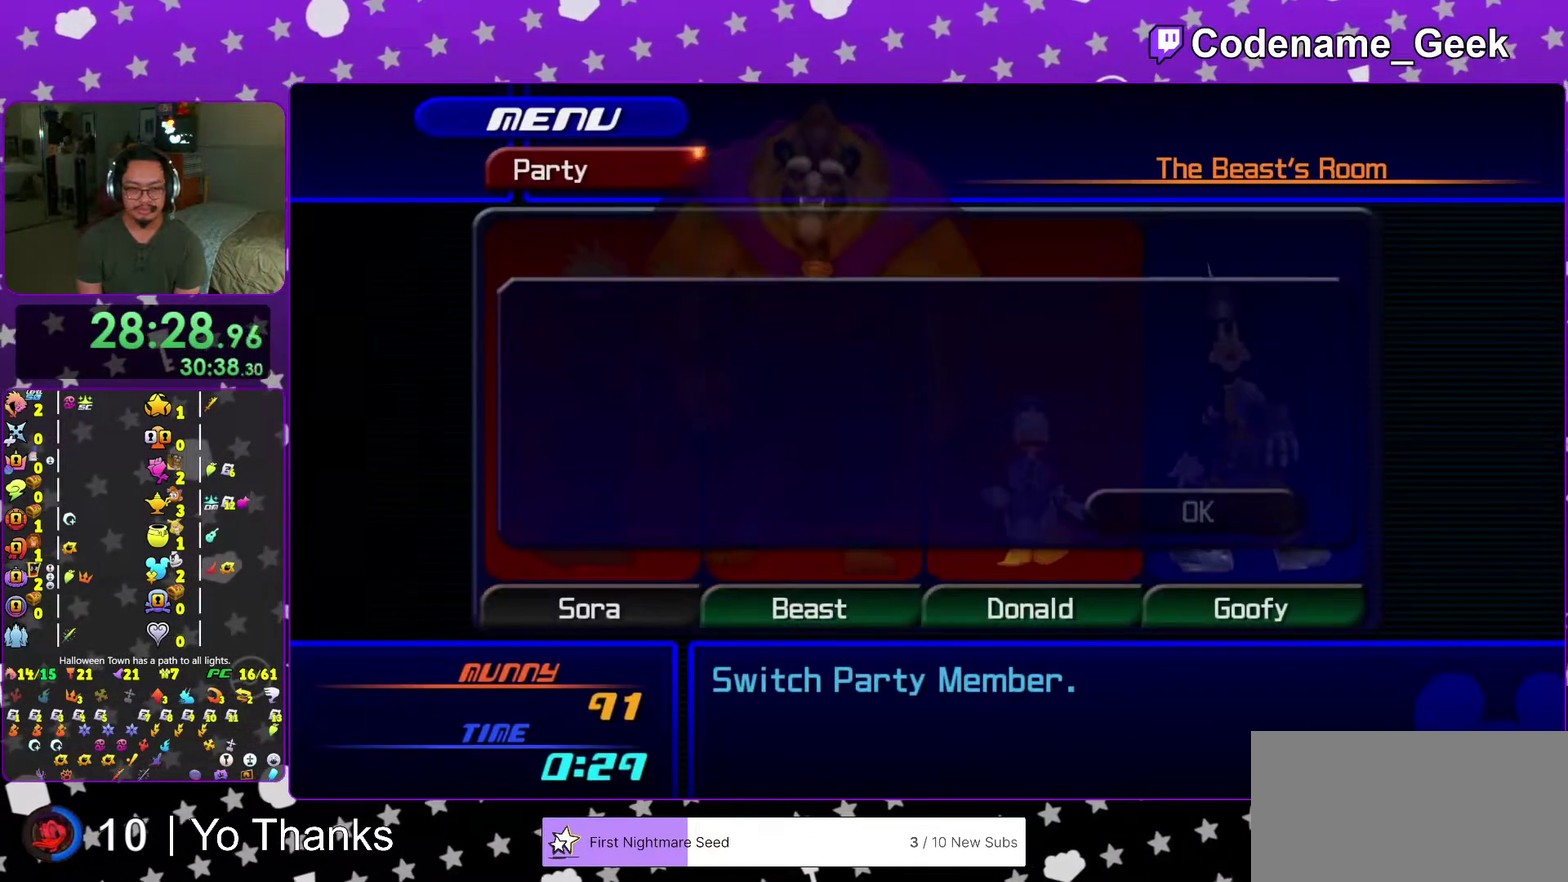
{"dt_ms": 901, "buttons": [], "left_stick": "center", "right_stick": "center", "events": [[17, "B", "down"], [117, "B", "up"], [200, "B", "down"], [317, "B", "up"], [400, "B", "down"], [500, "B", "up"], [584, "B", "down"], [717, "B", "up"], [801, "B", "down"], [884, "B", "up"]]}
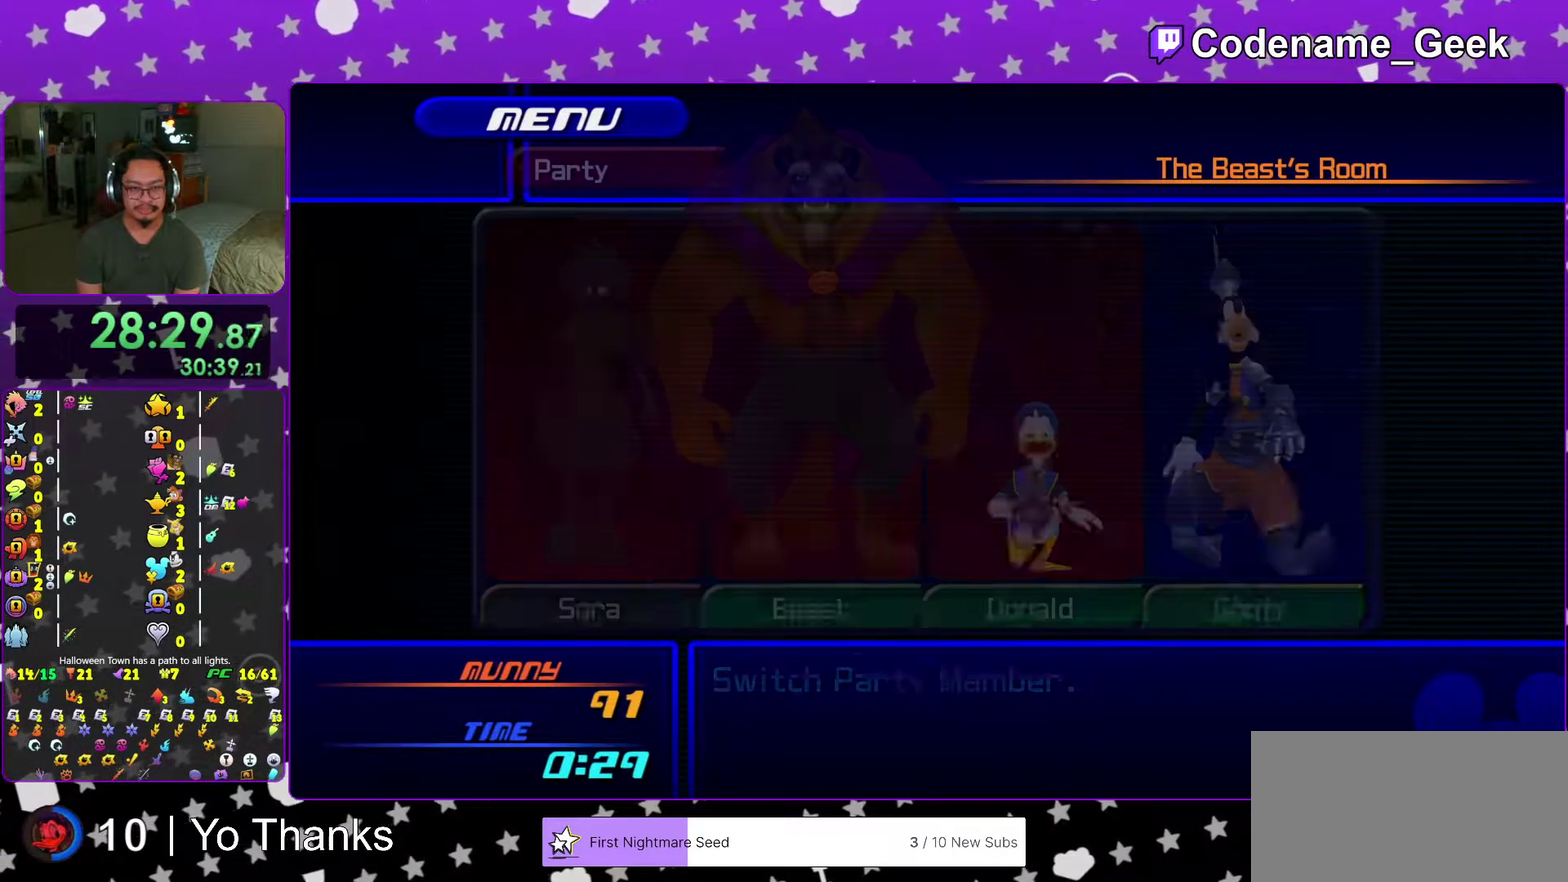
{"dt_ms": 300, "buttons": [], "left_stick": "center", "right_stick": "center", "events": []}
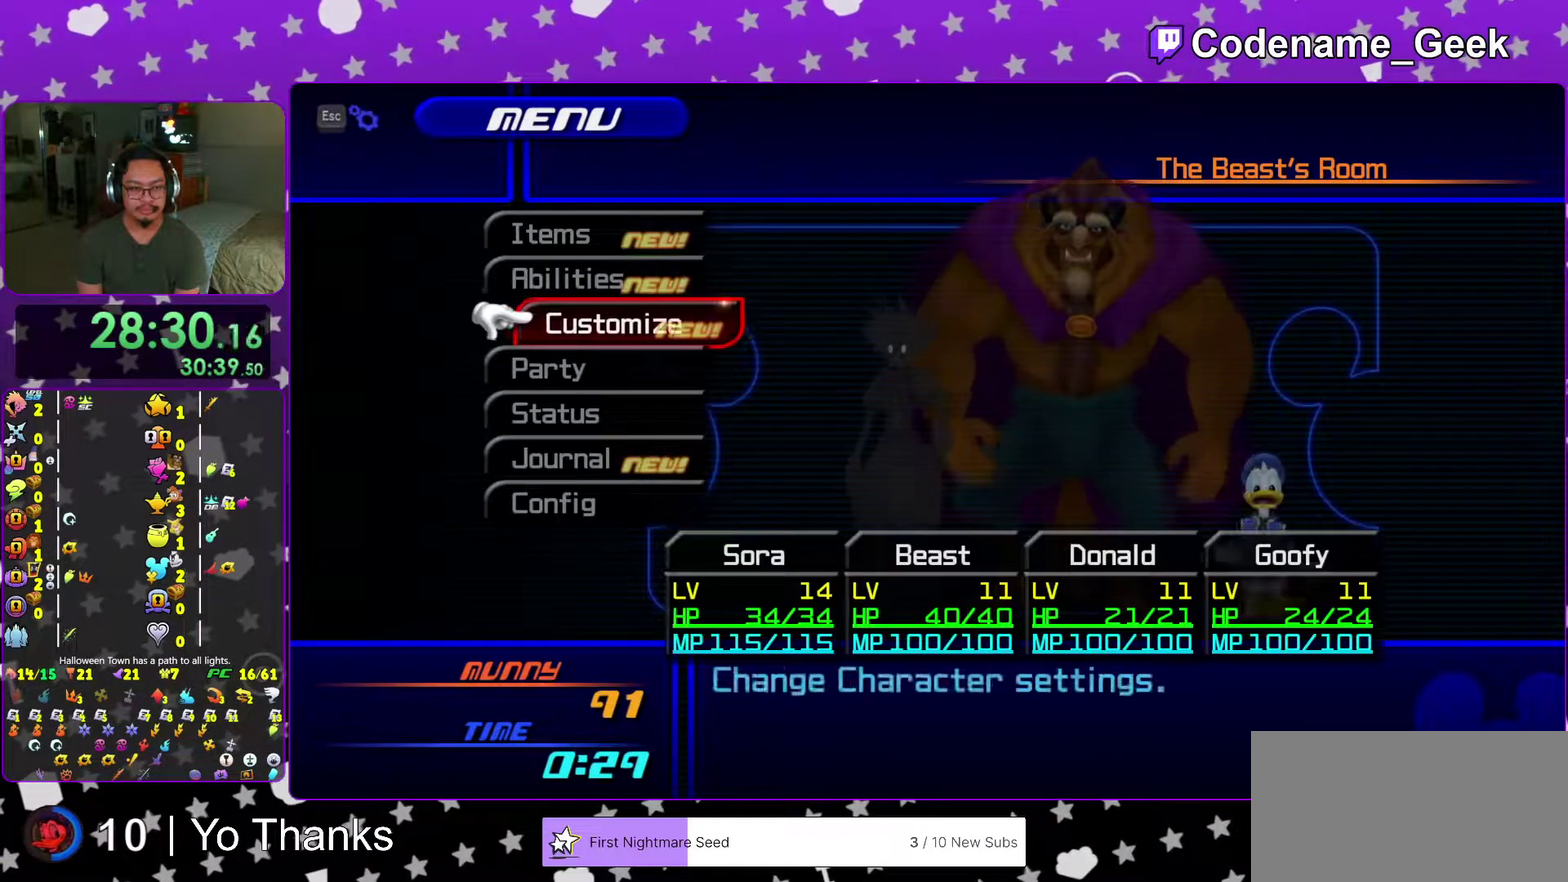
{"dt_ms": 701, "buttons": ["A"], "left_stick": "center", "right_stick": "center", "events": [[217, "A", "down"], [367, "A", "up"], [484, "A", "down"], [567, "A", "up"], [701, "A", "down"]]}
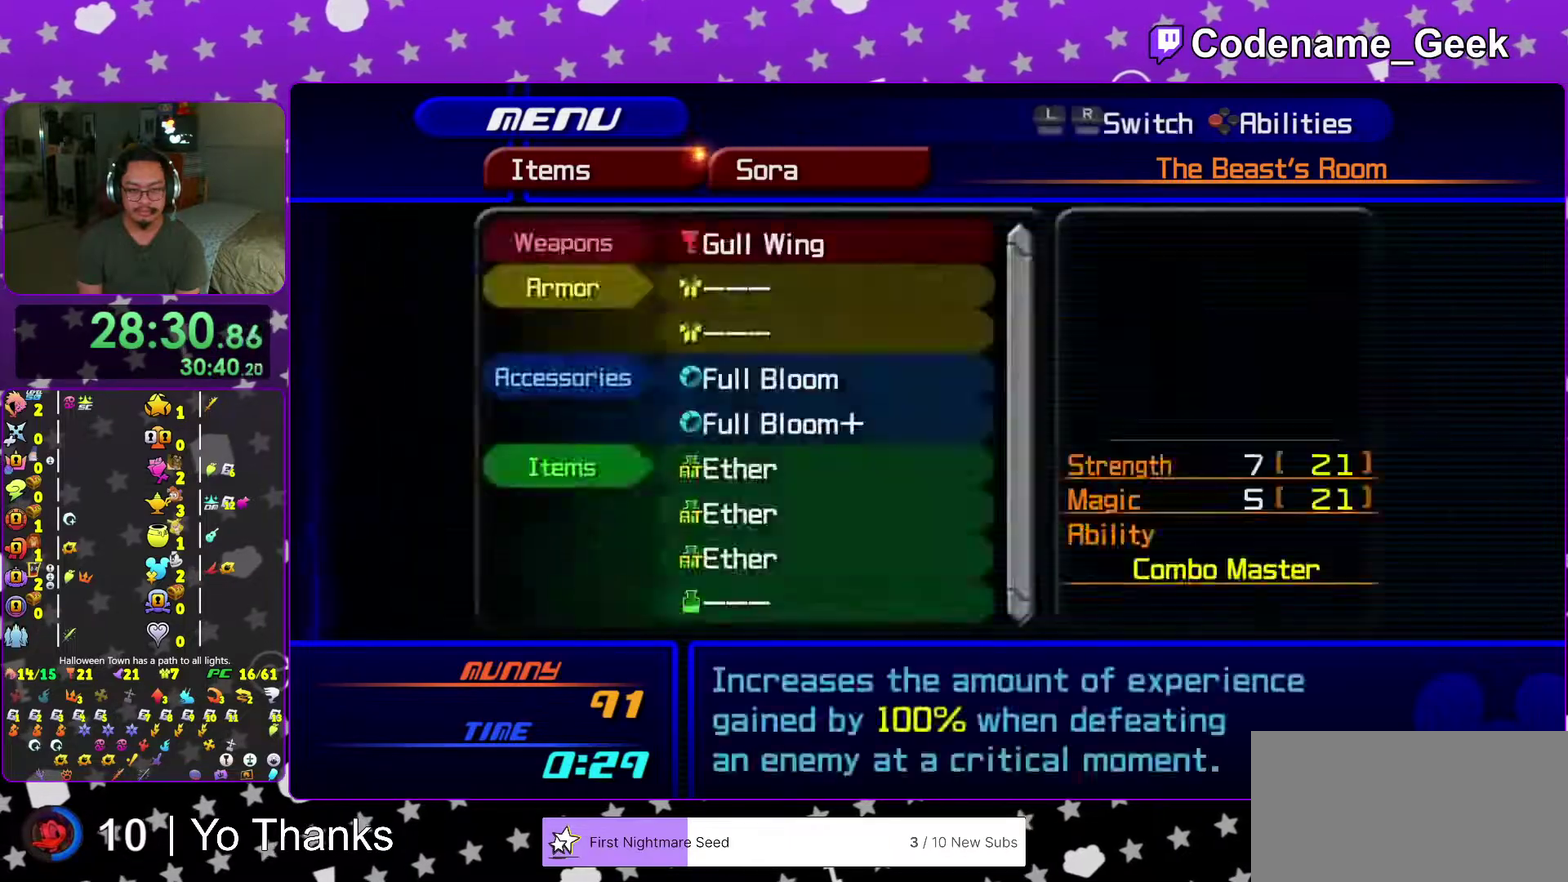
{"dt_ms": 300, "buttons": [], "left_stick": "center", "right_stick": "center", "events": [[117, "A", "up"]]}